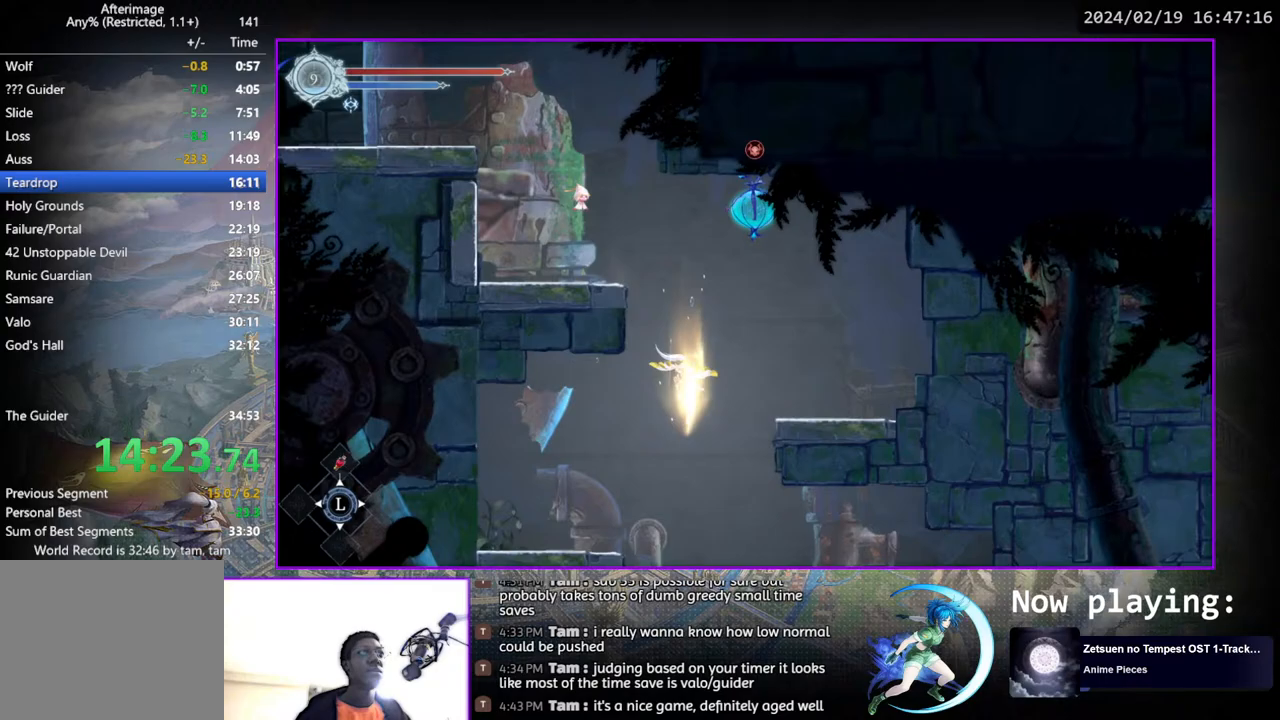
Gameplay with a controller (PlayStation layout); each line is a JSON object with the inputs held at the frame after it. "events" lists button and stick changes between this image and that frame as [ms after this image, input, new state], when the widget could be followed in between. Not read: L1 R1.
{"buttons": [], "left_stick": "center", "right_stick": "center", "events": []}
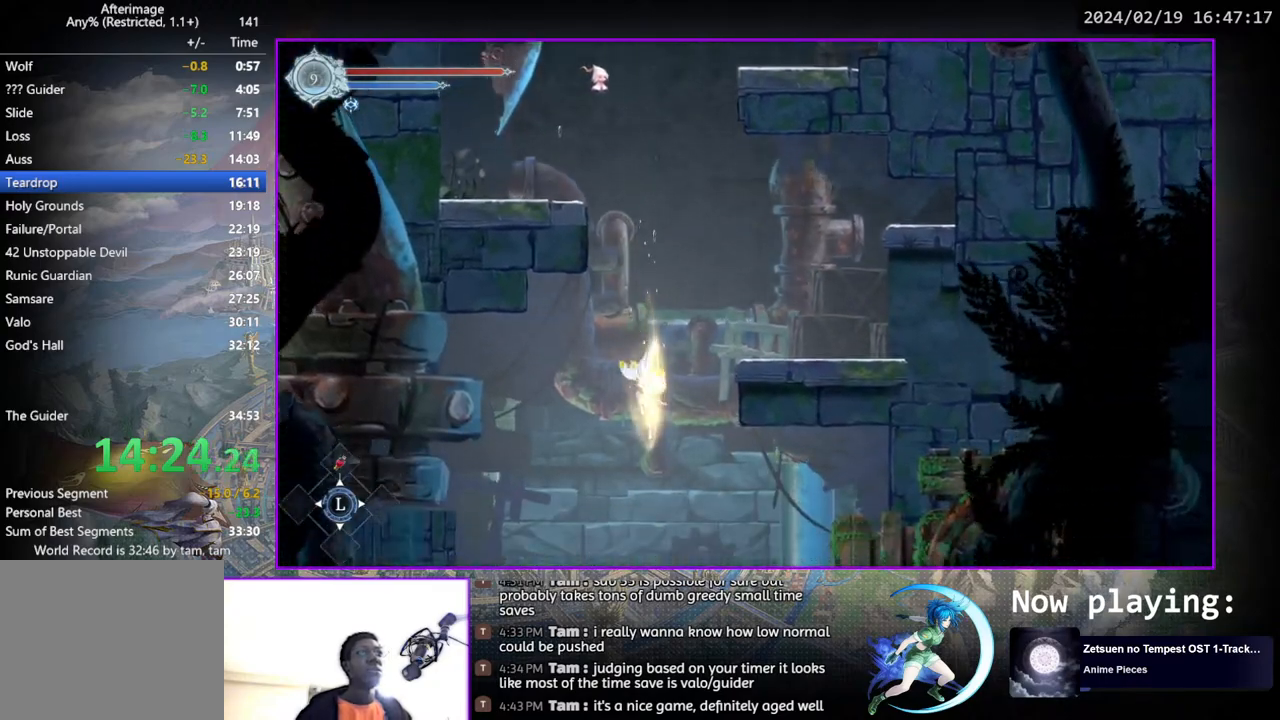
{"buttons": [], "left_stick": "center", "right_stick": "center", "events": []}
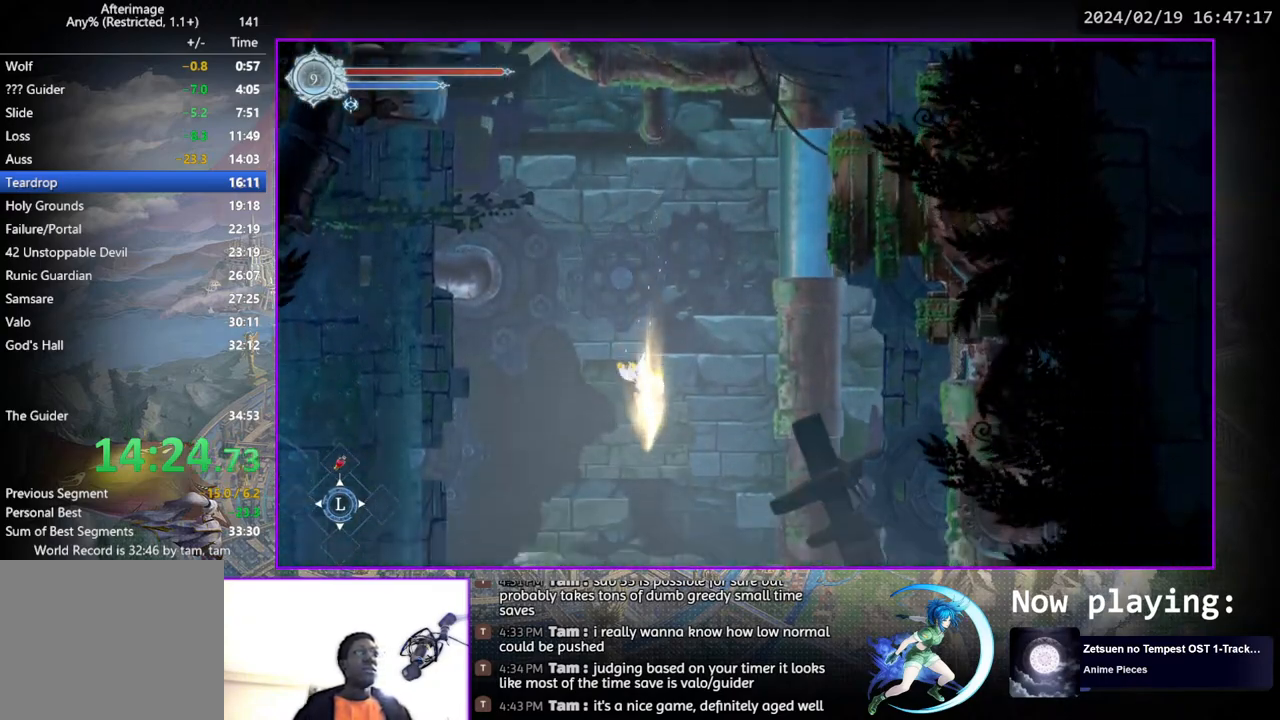
{"buttons": [], "left_stick": "center", "right_stick": "center", "events": []}
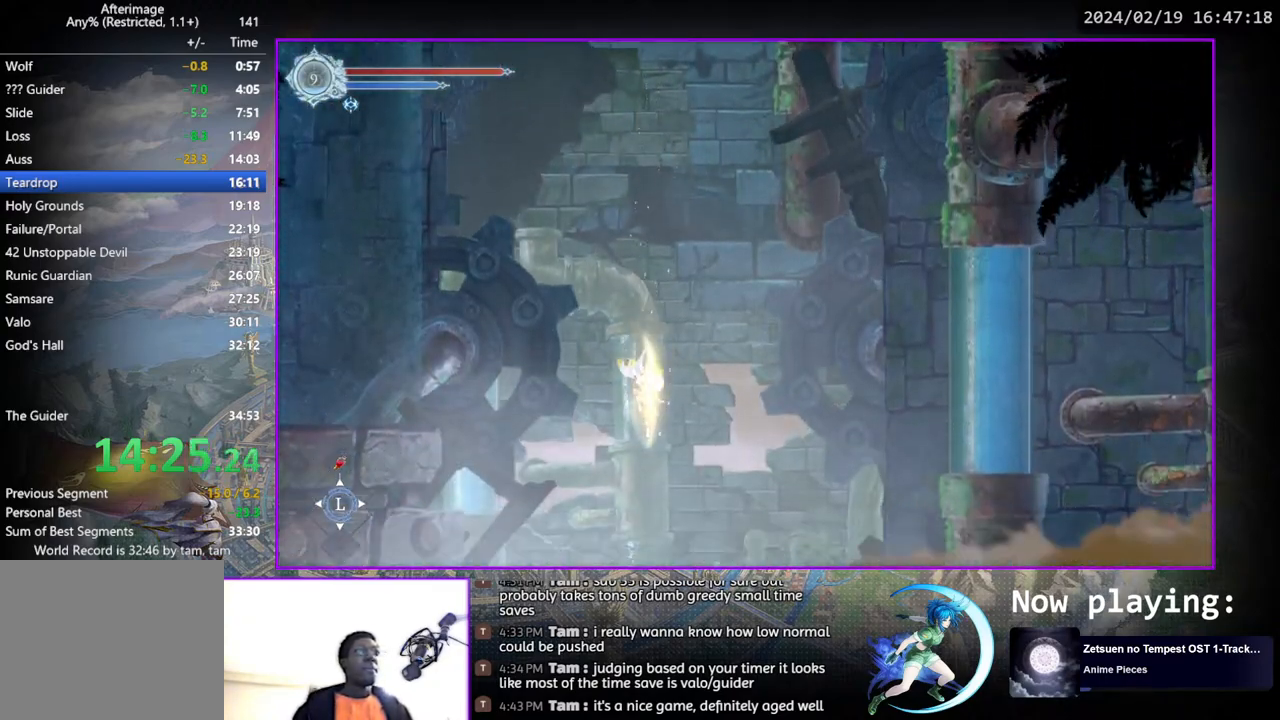
{"buttons": [], "left_stick": "center", "right_stick": "center", "events": []}
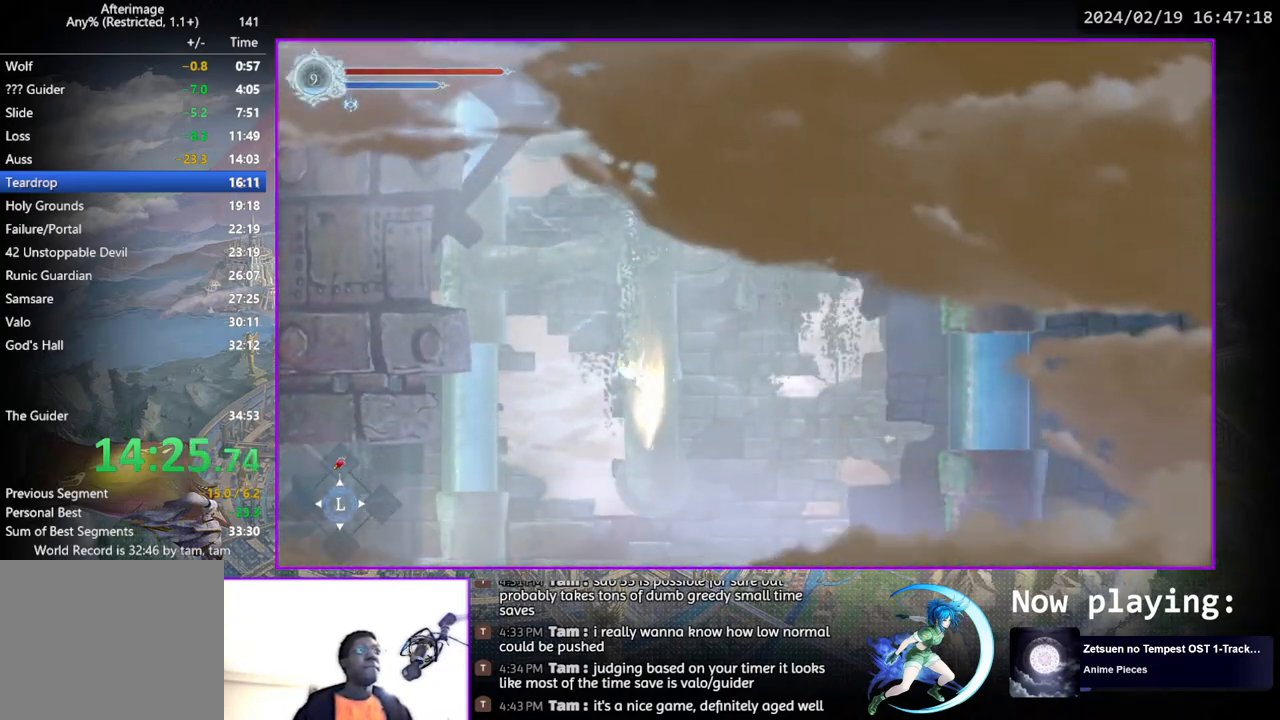
{"buttons": [], "left_stick": "center", "right_stick": "center", "events": []}
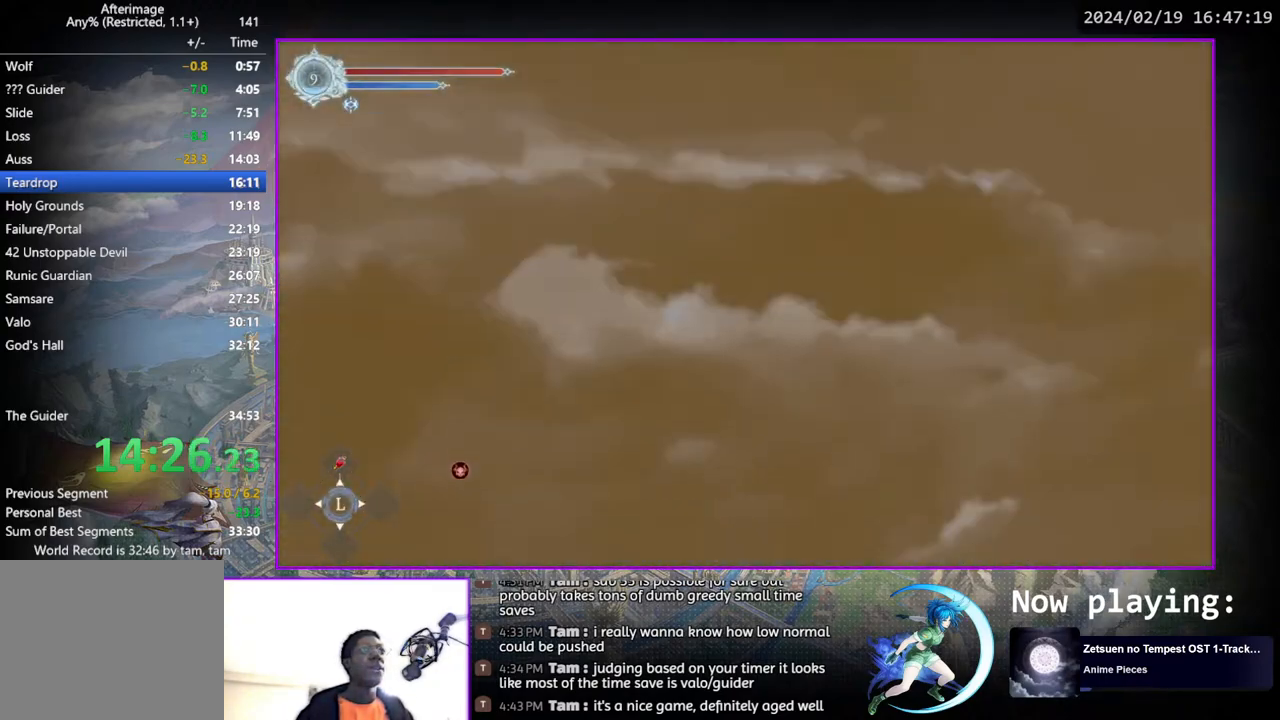
{"buttons": [], "left_stick": "center", "right_stick": "center", "events": [[150, "DPAD_DOWN", "down"], [150, "DPAD_RIGHT", "down"], [217, "CROSS", "down"], [283, "DPAD_DOWN", "up"], [283, "DPAD_RIGHT", "up"], [300, "CROSS", "up"]]}
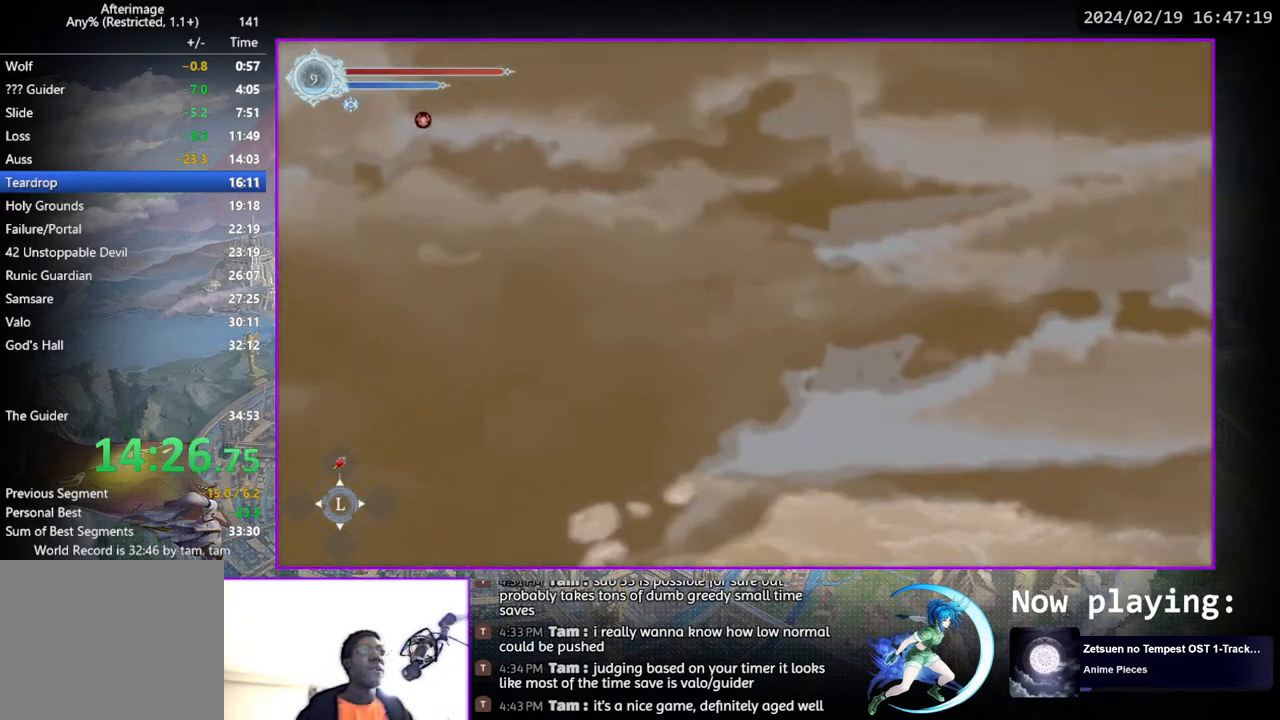
{"buttons": [], "left_stick": "center", "right_stick": "center", "events": []}
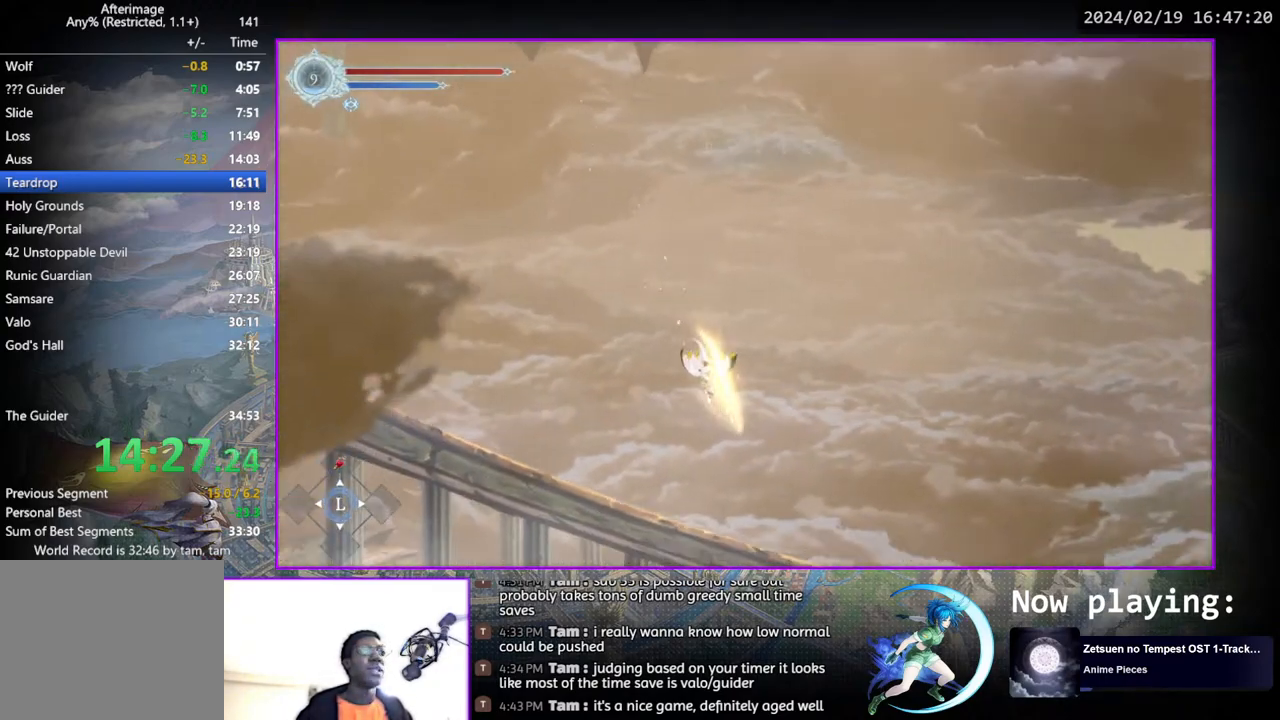
{"buttons": ["DPAD_RIGHT"], "left_stick": "center", "right_stick": "center", "events": [[483, "DPAD_RIGHT", "down"]]}
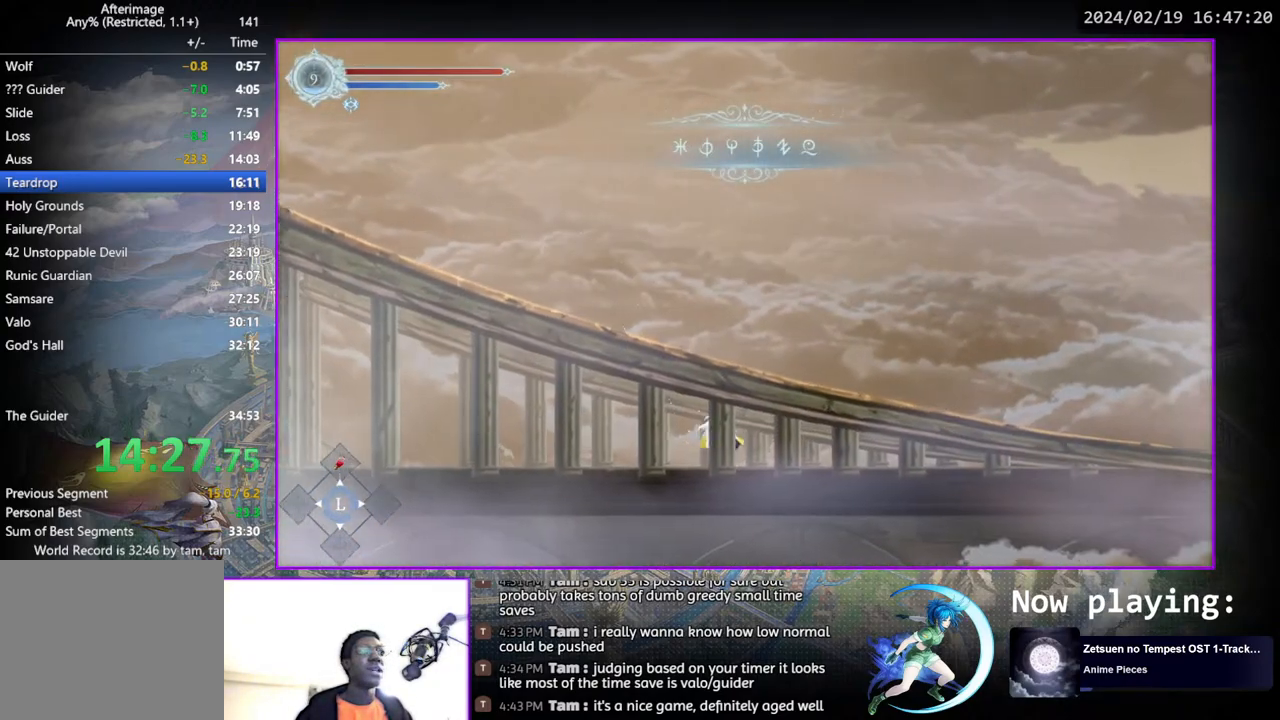
{"buttons": ["DPAD_RIGHT"], "left_stick": "center", "right_stick": "center", "events": [[100, "DPAD_DOWN", "down"], [217, "DPAD_RIGHT", "up"], [250, "DPAD_DOWN", "up"], [417, "DPAD_RIGHT", "down"]]}
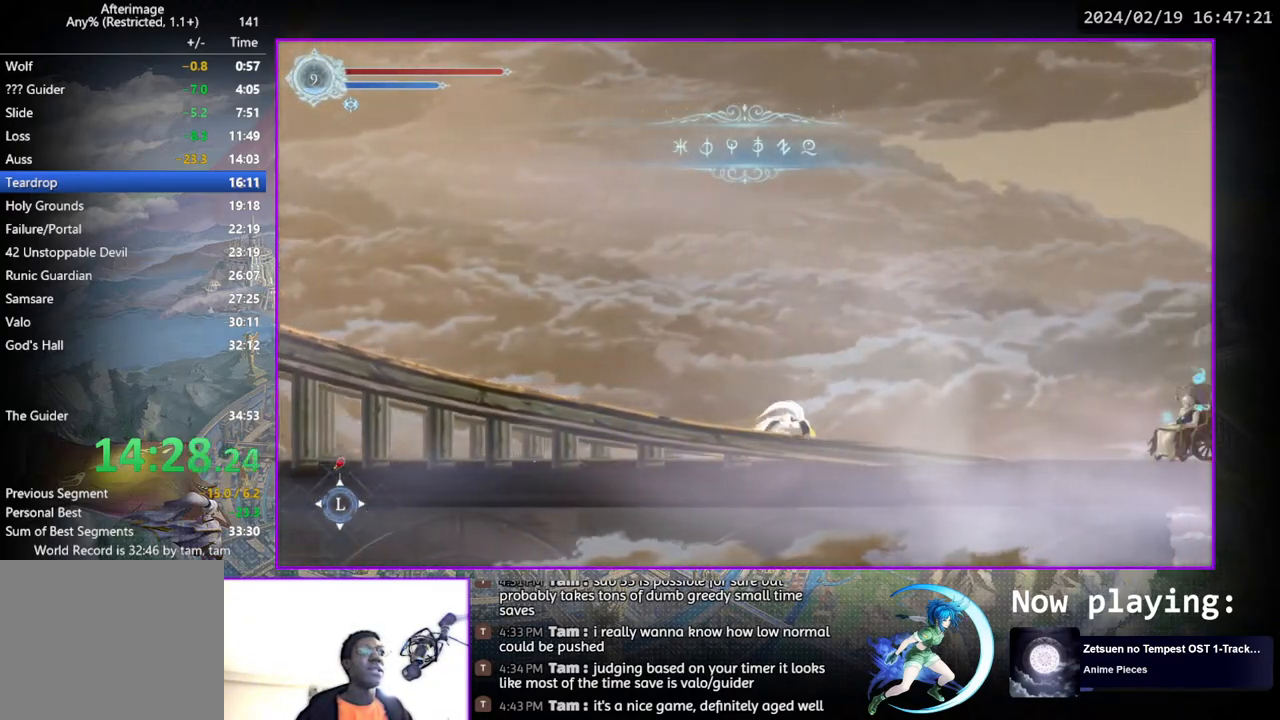
{"buttons": ["DPAD_DOWN", "DPAD_RIGHT"], "left_stick": "center", "right_stick": "center", "events": [[33, "DPAD_DOWN", "down"], [150, "DPAD_RIGHT", "up"], [200, "DPAD_DOWN", "up"], [333, "DPAD_RIGHT", "down"], [467, "DPAD_DOWN", "down"]]}
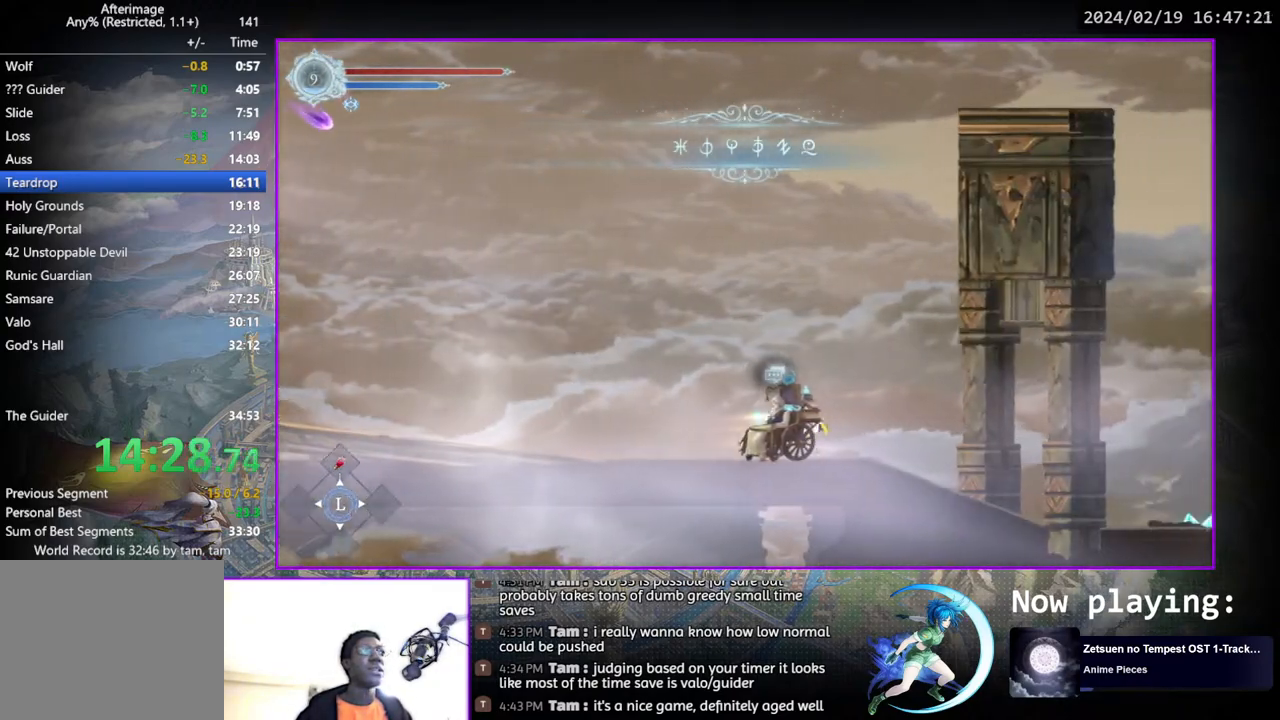
{"buttons": ["DPAD_DOWN"], "left_stick": "center", "right_stick": "center", "events": [[83, "DPAD_RIGHT", "up"], [133, "DPAD_DOWN", "up"], [333, "DPAD_DOWN", "down"]]}
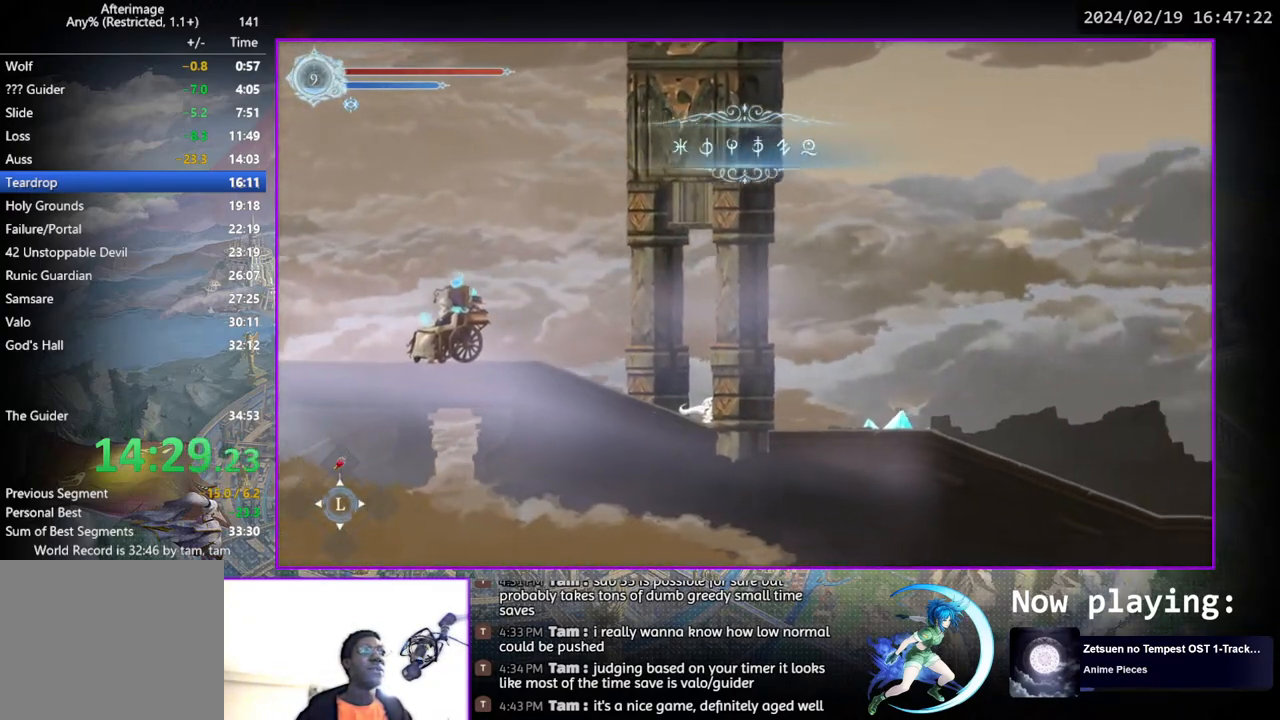
{"buttons": ["DPAD_DOWN"], "left_stick": "center", "right_stick": "center", "events": [[17, "DPAD_DOWN", "up"], [200, "DPAD_DOWN", "down"], [367, "DPAD_DOWN", "up"], [500, "DPAD_DOWN", "down"]]}
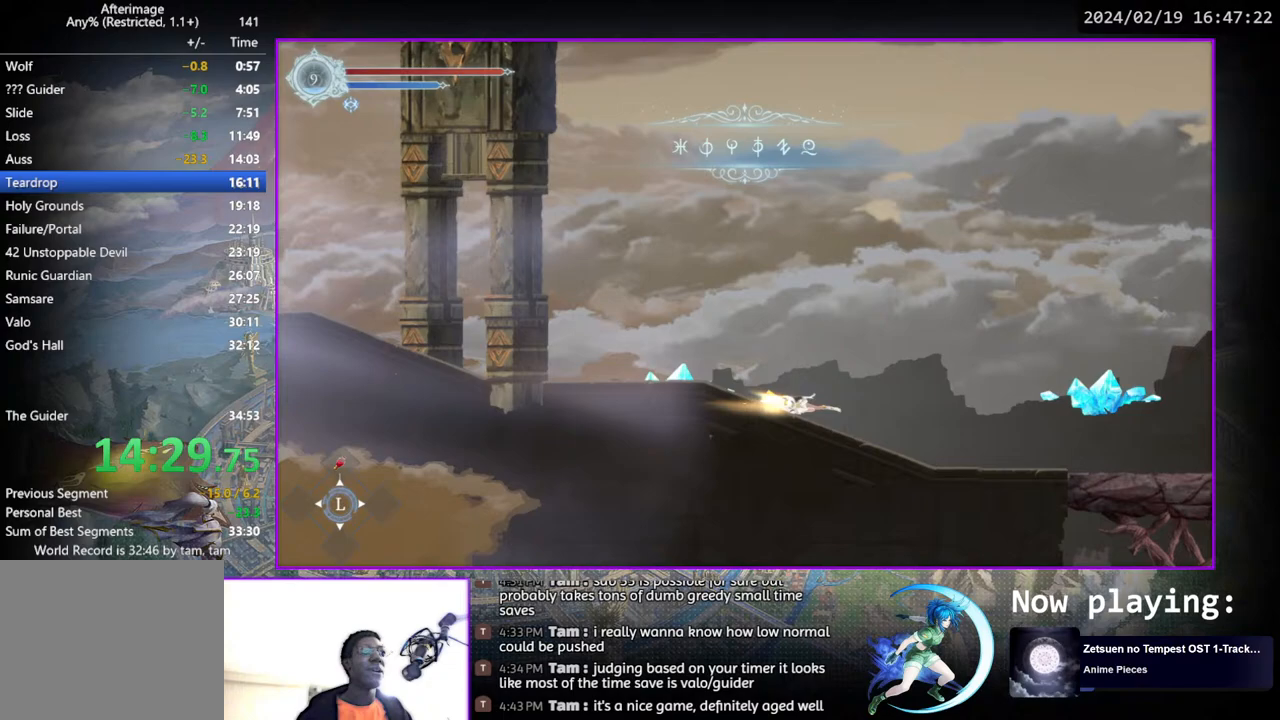
{"buttons": ["DPAD_RIGHT"], "left_stick": "center", "right_stick": "center", "events": [[267, "DPAD_DOWN", "up"], [450, "DPAD_RIGHT", "down"]]}
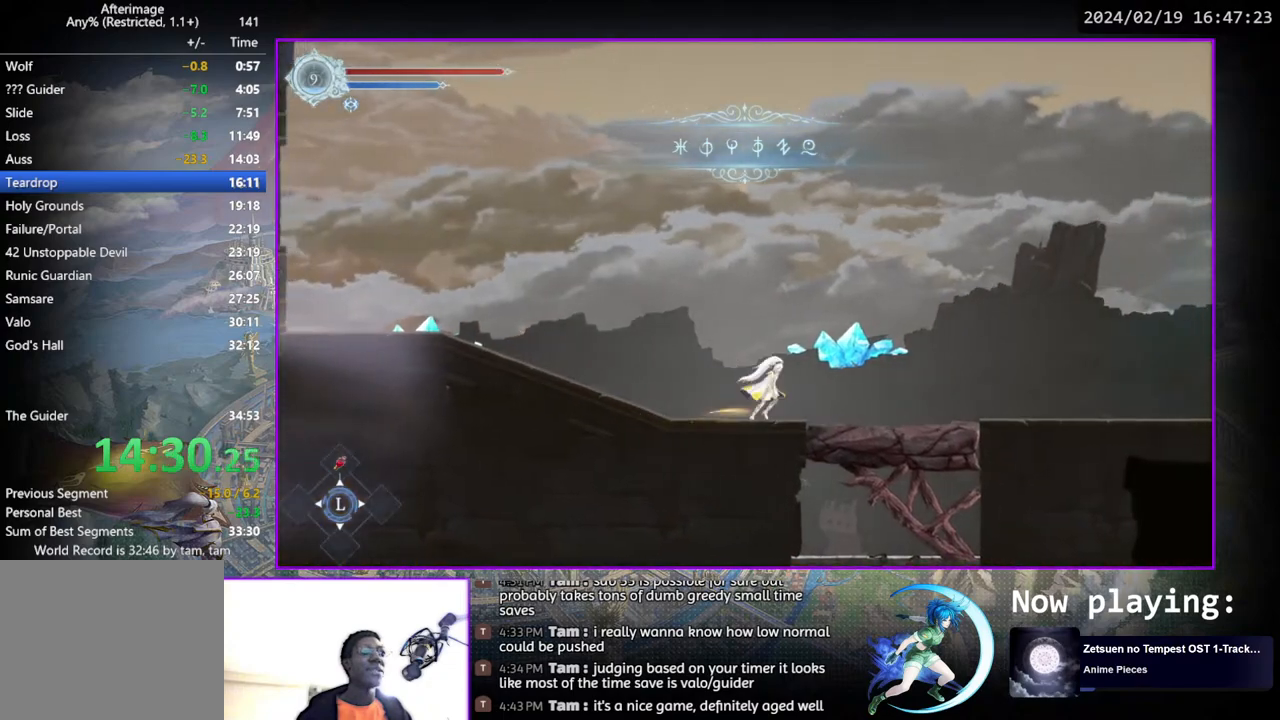
{"buttons": ["DPAD_DOWN"], "left_stick": "center", "right_stick": "center", "events": [[50, "CROSS", "down"], [133, "CROSS", "up"], [383, "DPAD_DOWN", "down"], [433, "CROSS", "down"], [500, "CROSS", "up"], [500, "DPAD_RIGHT", "up"]]}
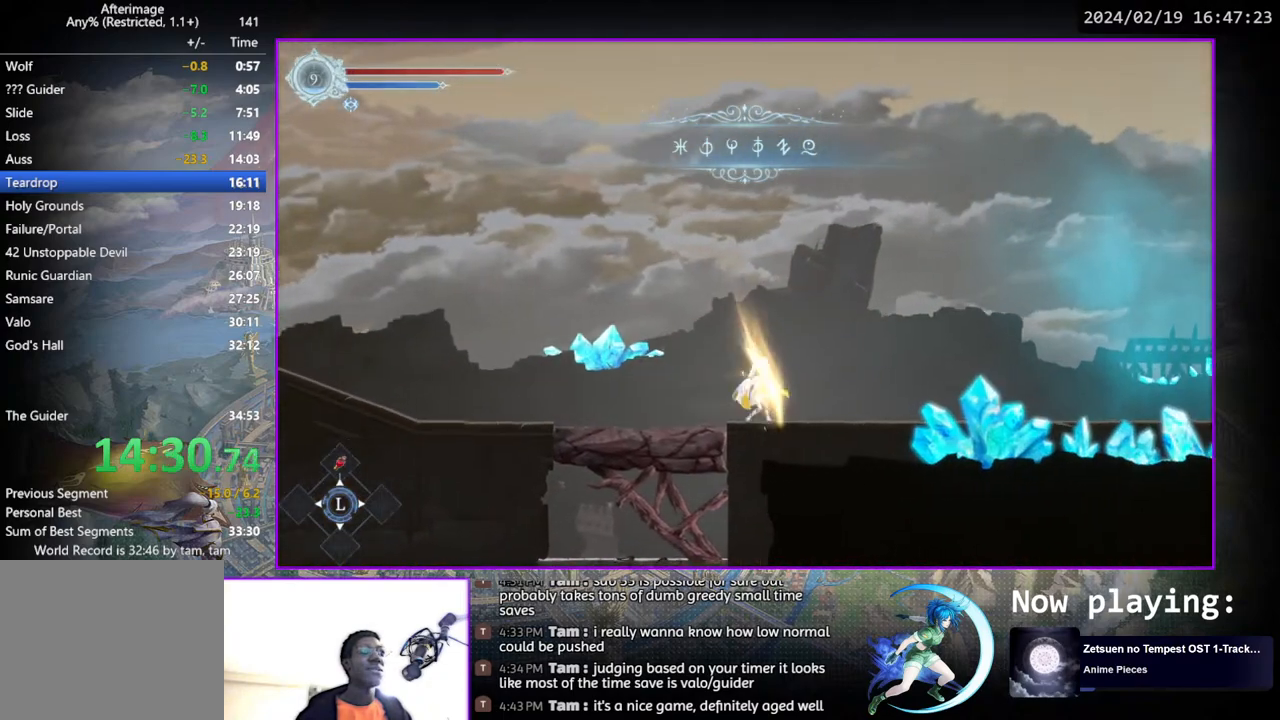
{"buttons": [], "left_stick": "center", "right_stick": "center", "events": [[17, "DPAD_DOWN", "up"], [117, "DPAD_RIGHT", "down"], [200, "DPAD_DOWN", "down"], [300, "DPAD_RIGHT", "up"], [367, "DPAD_DOWN", "up"]]}
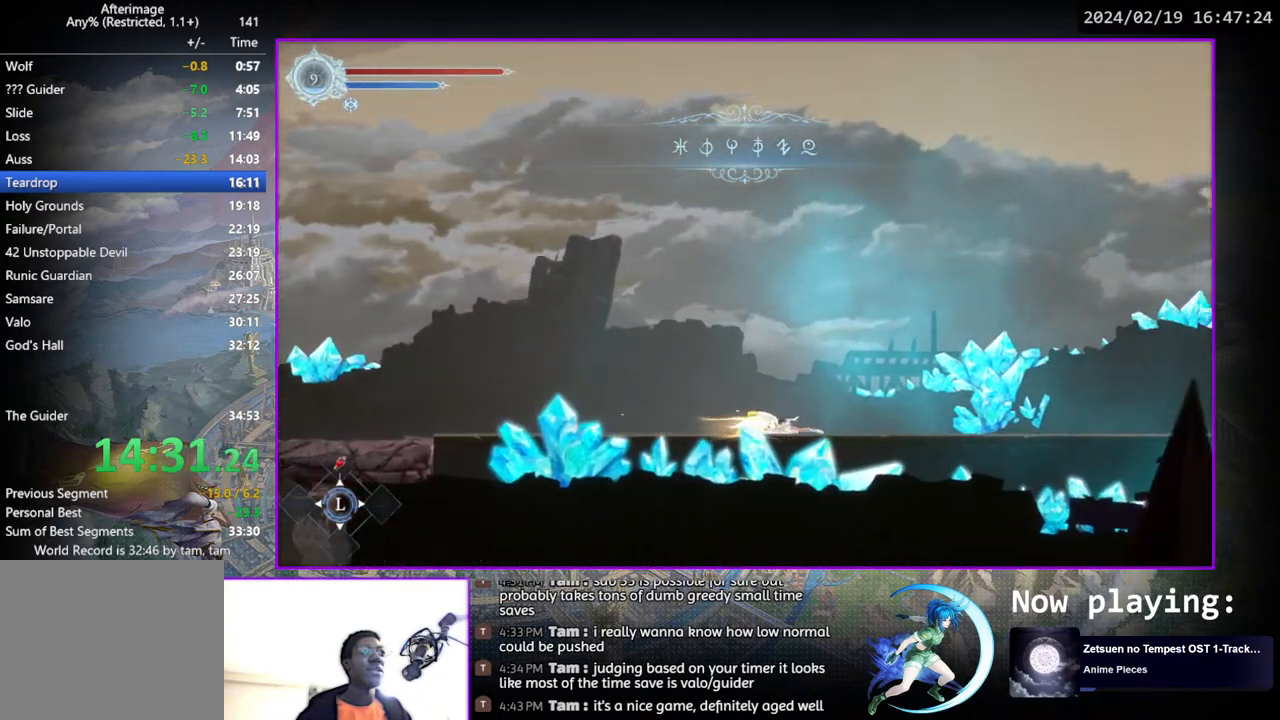
{"buttons": ["DPAD_RIGHT"], "left_stick": "center", "right_stick": "center", "events": [[33, "DPAD_RIGHT", "down"], [150, "DPAD_DOWN", "down"], [283, "DPAD_RIGHT", "up"], [317, "DPAD_DOWN", "up"], [467, "DPAD_RIGHT", "down"]]}
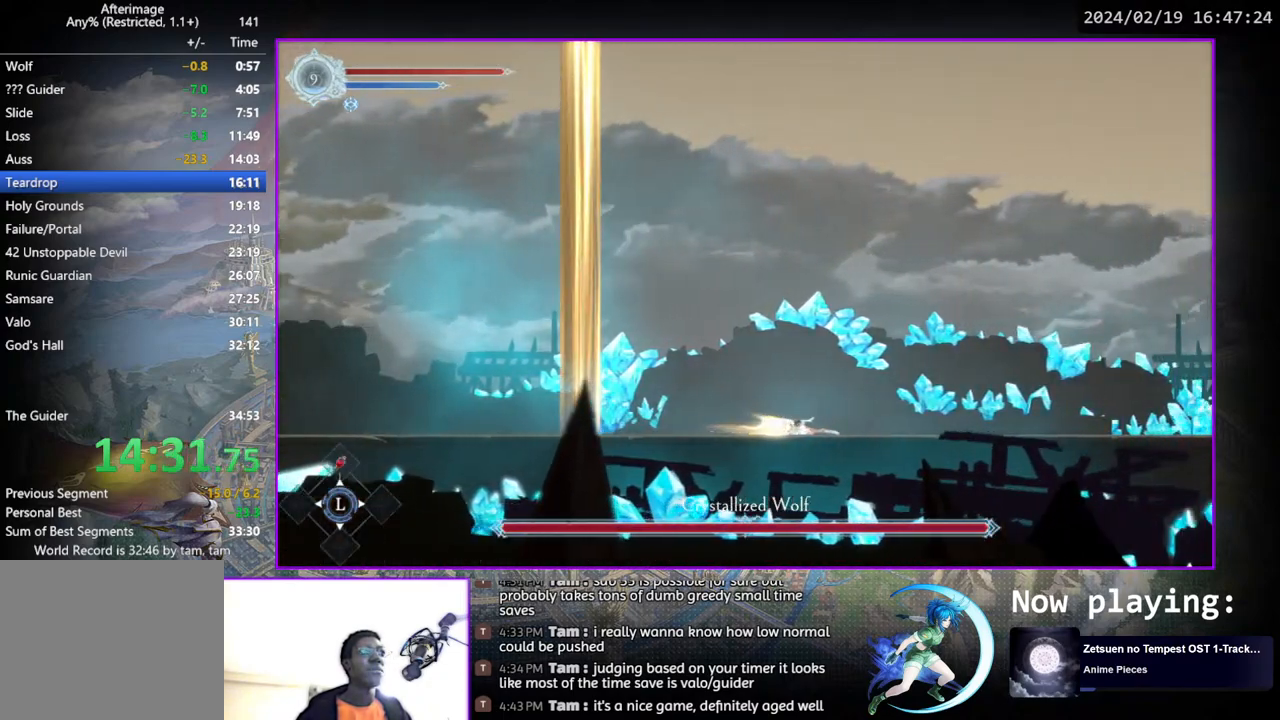
{"buttons": ["DPAD_RIGHT"], "left_stick": "center", "right_stick": "center", "events": []}
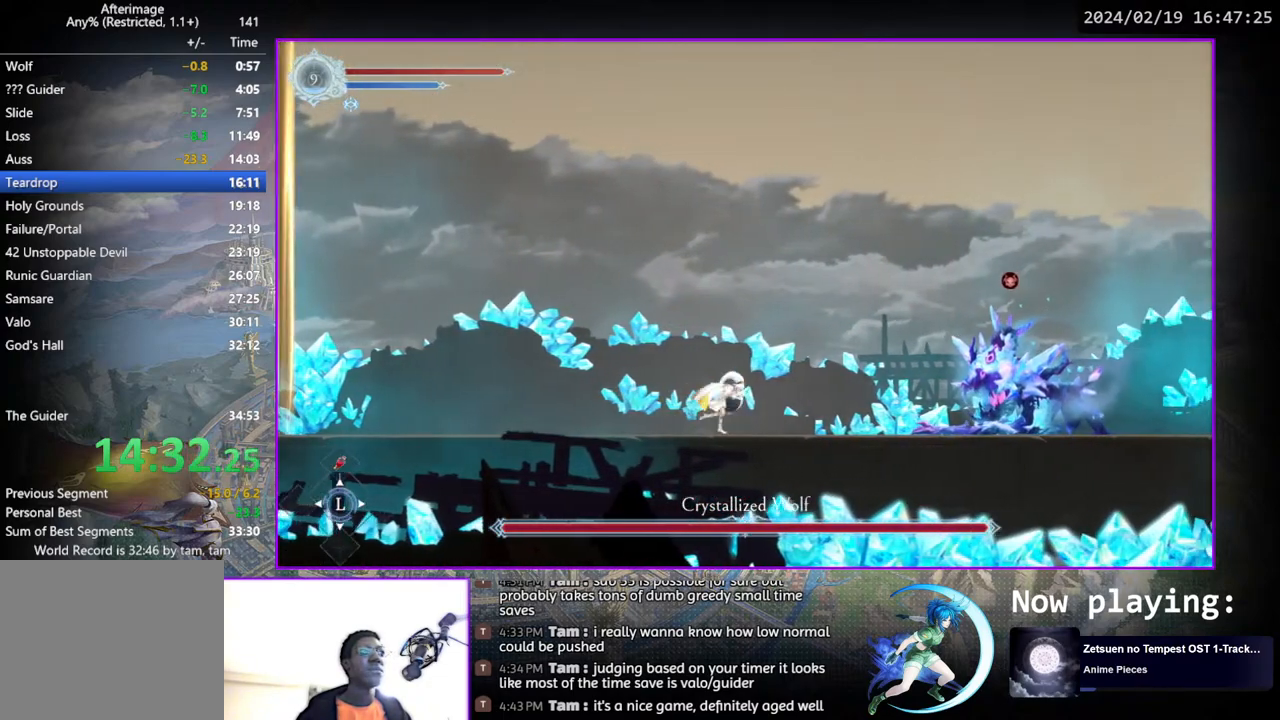
{"buttons": ["TRIANGLE"], "left_stick": "center", "right_stick": "center", "events": [[450, "DPAD_RIGHT", "up"], [450, "TRIANGLE", "down"]]}
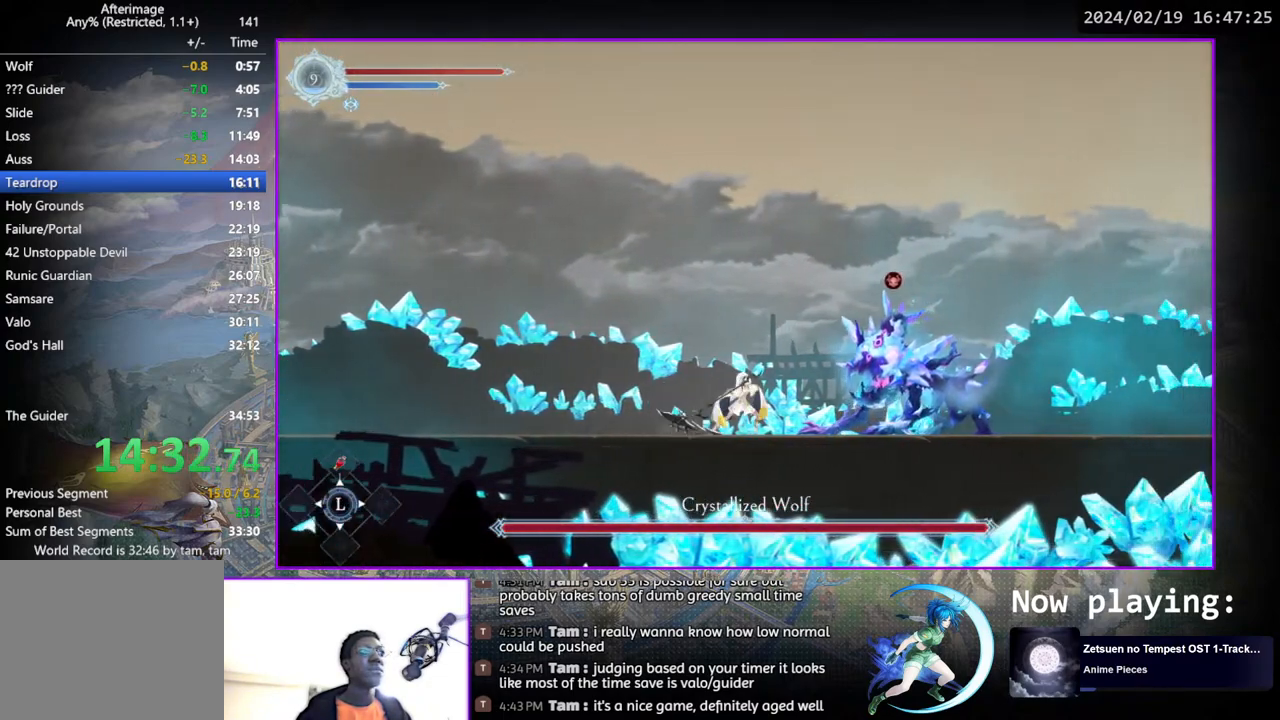
{"buttons": ["TRIANGLE"], "left_stick": "center", "right_stick": "center", "events": [[100, "TRIANGLE", "up"], [117, "DPAD_DOWN", "down"], [183, "DPAD_DOWN", "up"], [217, "TRIANGLE", "down"], [433, "TRIANGLE", "up"], [450, "TRIANGLE", "down"]]}
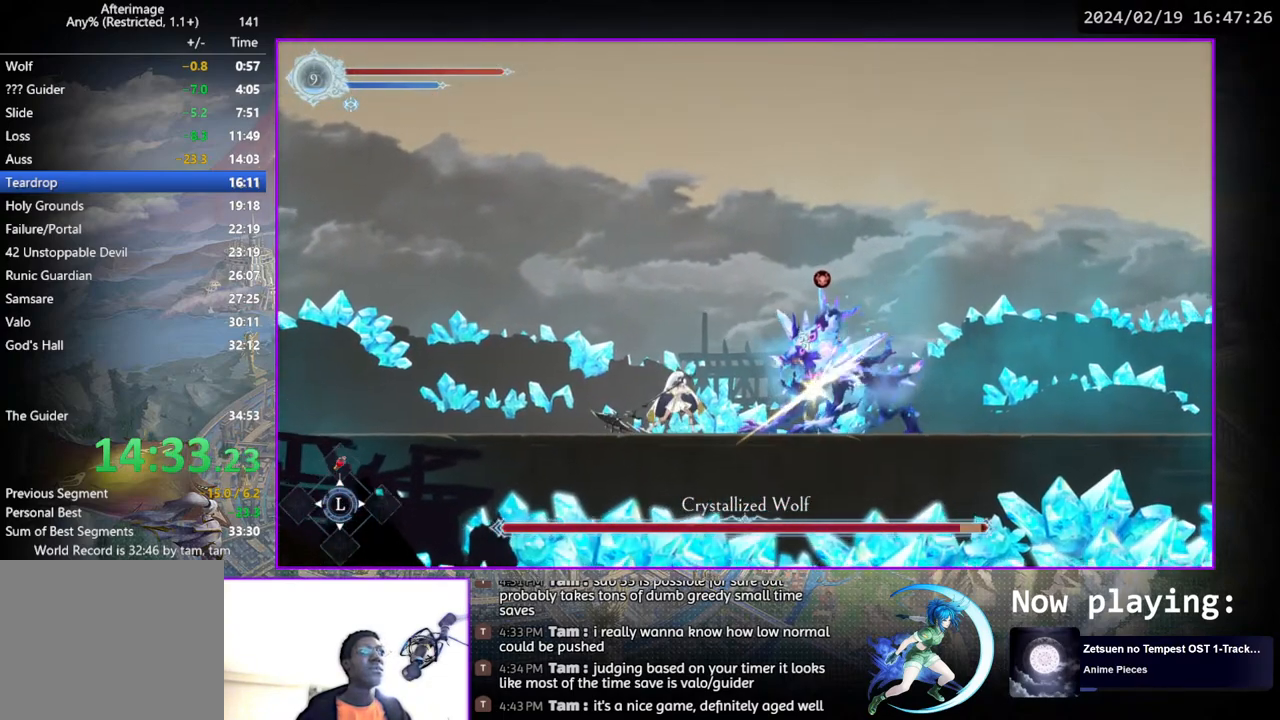
{"buttons": ["TRIANGLE"], "left_stick": "center", "right_stick": "center", "events": [[117, "TRIANGLE", "up"], [150, "DPAD_DOWN", "down"], [167, "DPAD_DOWN", "up"], [233, "TRIANGLE", "down"], [367, "DPAD_DOWN", "down"], [367, "TRIANGLE", "up"], [417, "DPAD_DOWN", "up"], [467, "TRIANGLE", "down"]]}
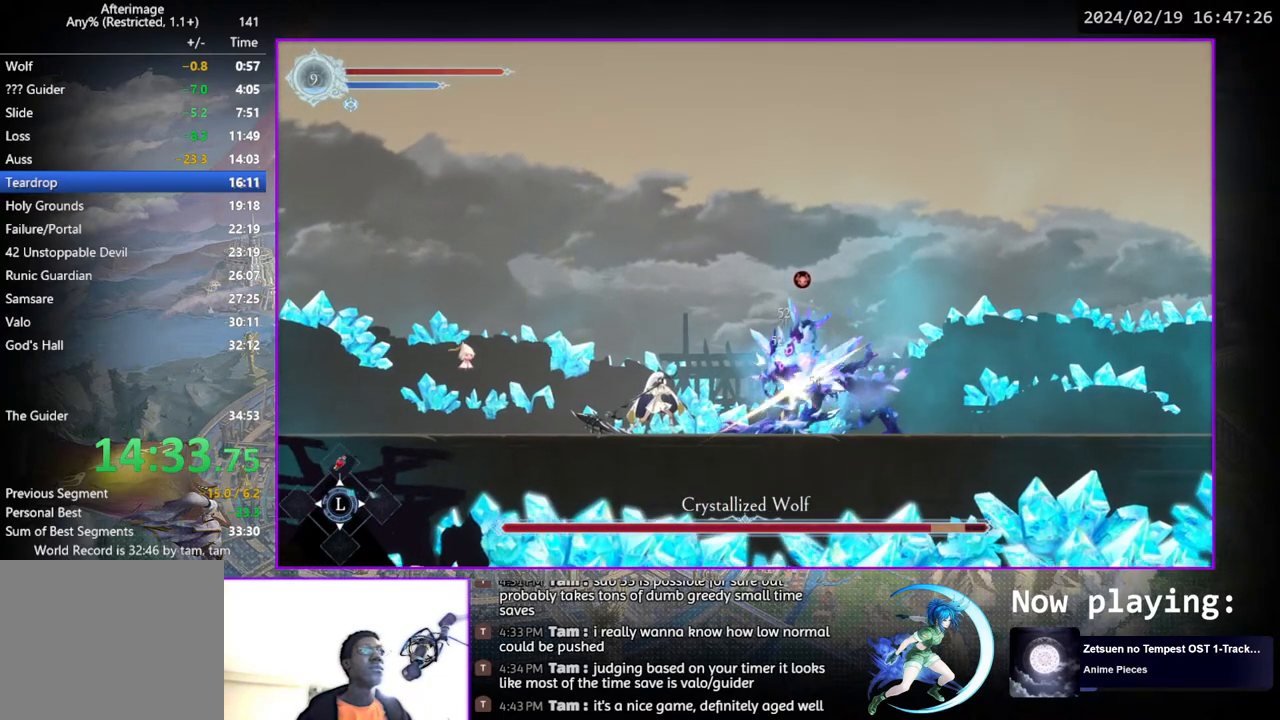
{"buttons": ["TRIANGLE"], "left_stick": "center", "right_stick": "center", "events": [[117, "TRIANGLE", "up"], [133, "DPAD_DOWN", "down"], [167, "DPAD_DOWN", "up"], [217, "TRIANGLE", "down"], [367, "TRIANGLE", "up"], [417, "DPAD_DOWN", "down"], [433, "DPAD_DOWN", "up"], [450, "TRIANGLE", "down"]]}
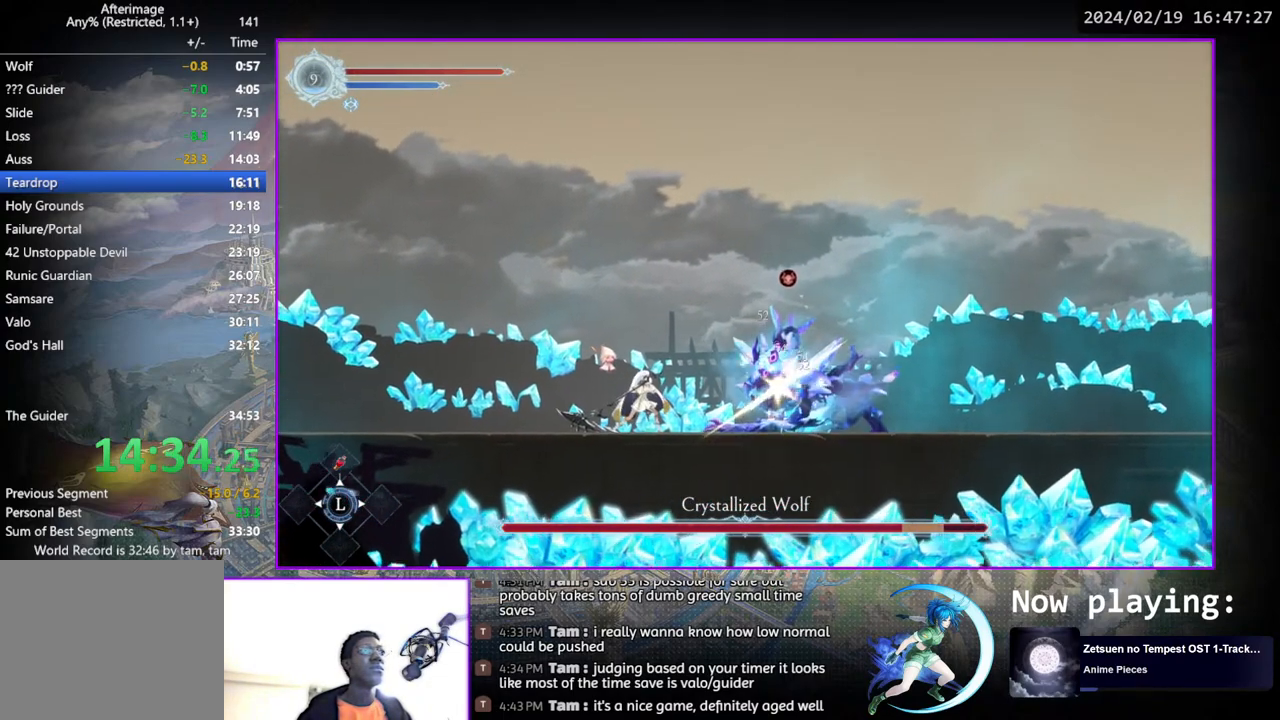
{"buttons": ["TRIANGLE"], "left_stick": "center", "right_stick": "center", "events": [[100, "TRIANGLE", "up"], [150, "DPAD_DOWN", "down"], [167, "DPAD_DOWN", "up"], [217, "TRIANGLE", "down"], [367, "TRIANGLE", "up"], [383, "DPAD_DOWN", "down"], [400, "DPAD_DOWN", "up"], [450, "TRIANGLE", "down"]]}
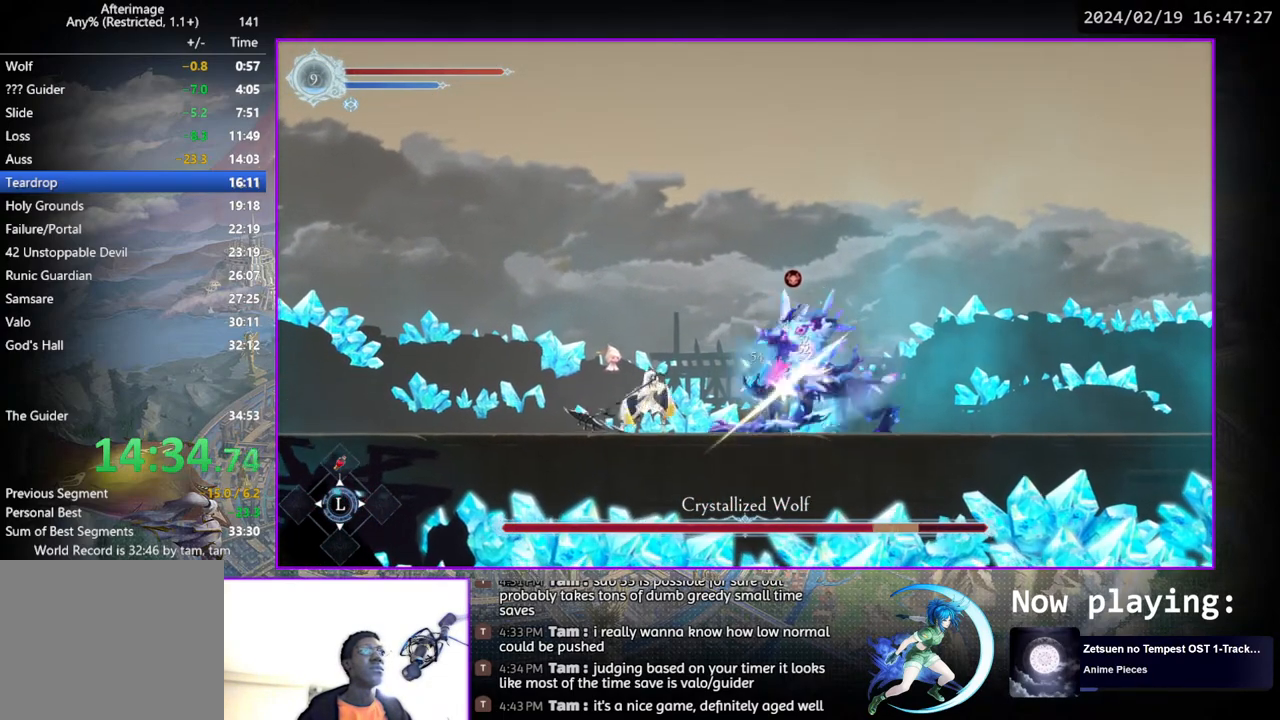
{"buttons": ["TRIANGLE"], "left_stick": "center", "right_stick": "center", "events": [[117, "DPAD_DOWN", "down"], [117, "TRIANGLE", "up"], [133, "DPAD_DOWN", "up"], [200, "TRIANGLE", "down"], [350, "TRIANGLE", "up"], [367, "DPAD_DOWN", "down"], [383, "DPAD_DOWN", "up"], [433, "TRIANGLE", "down"]]}
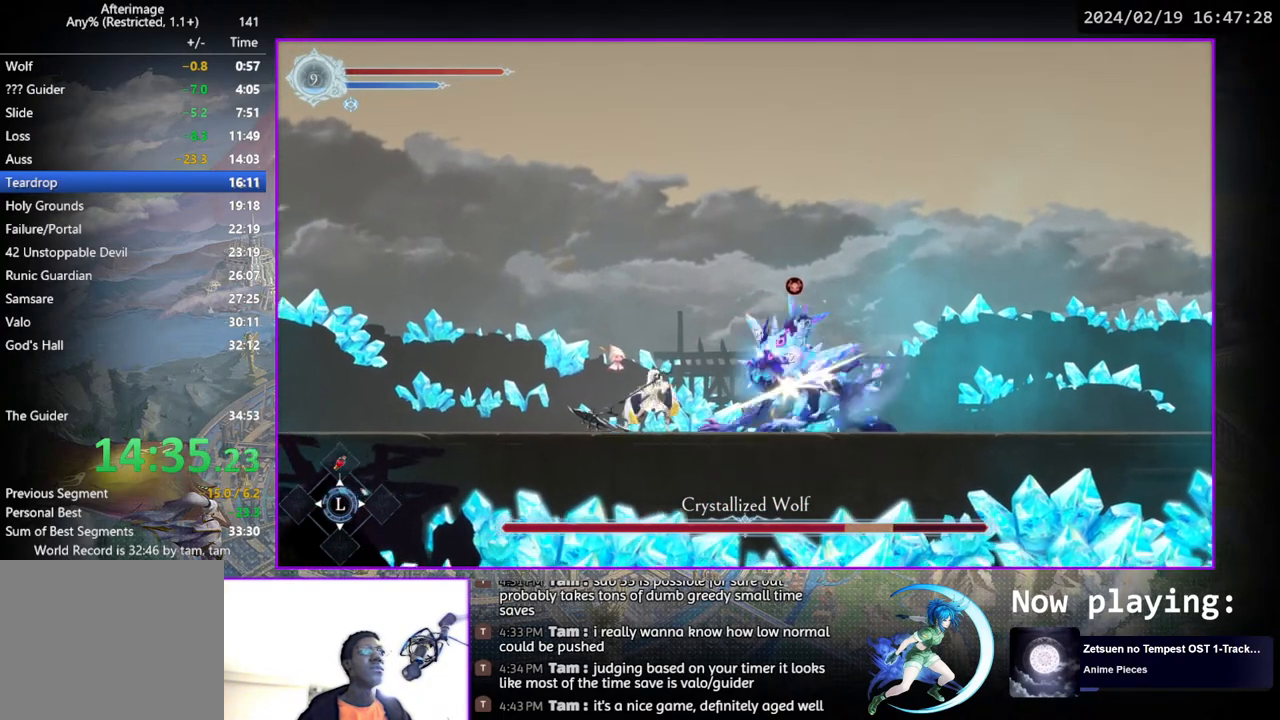
{"buttons": ["DPAD_LEFT"], "left_stick": "center", "right_stick": "center", "events": [[67, "DPAD_DOWN", "down"], [100, "TRIANGLE", "up"], [117, "DPAD_DOWN", "up"], [167, "TRIANGLE", "down"], [333, "DPAD_LEFT", "down"], [367, "TRIANGLE", "up"]]}
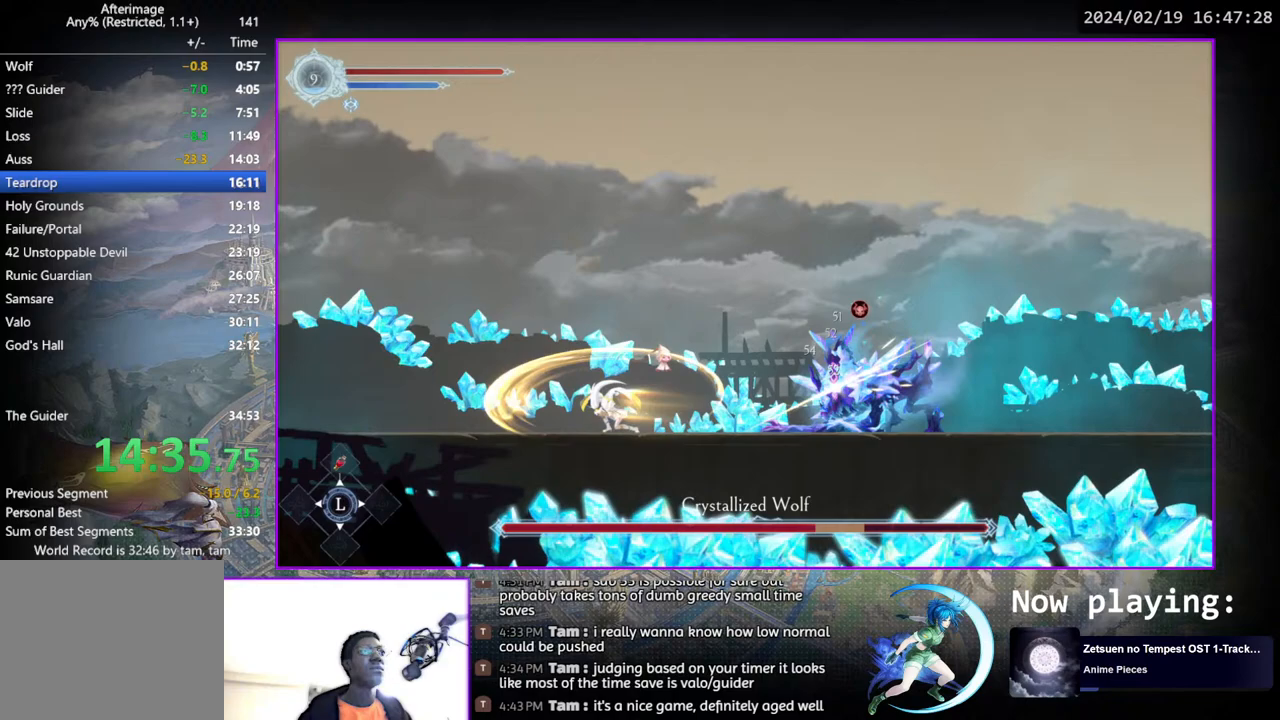
{"buttons": ["DPAD_RIGHT"], "left_stick": "center", "right_stick": "center", "events": [[317, "DPAD_LEFT", "up"], [450, "DPAD_RIGHT", "down"]]}